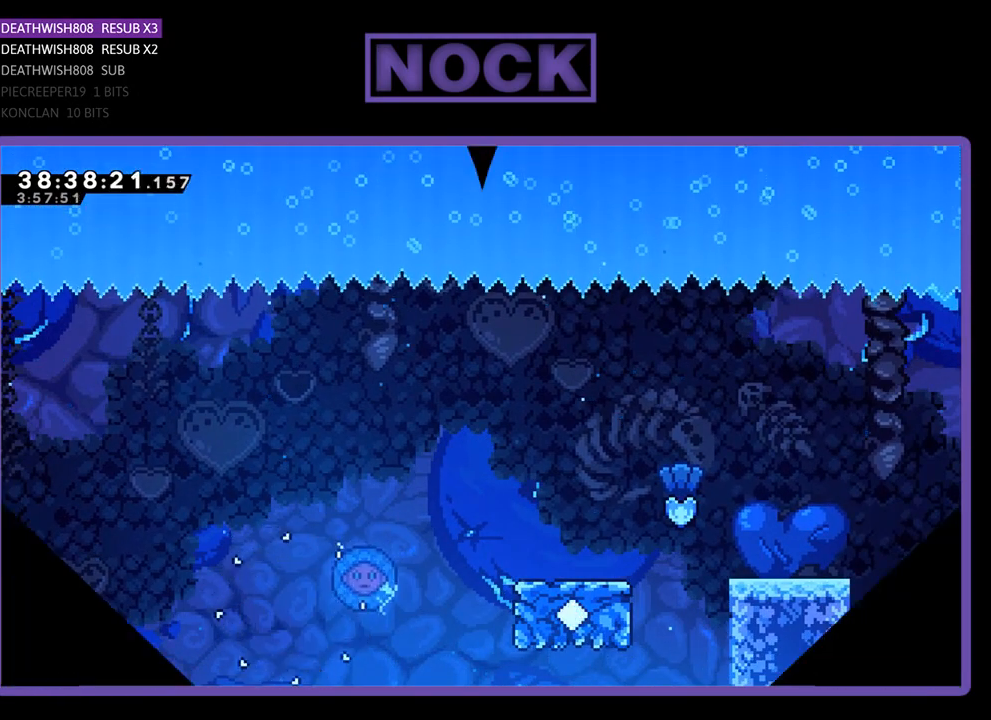
Gameplay with a controller (PlayStation layout); each line is a JSON object with the inputs held at the frame after it. "events" lists button and stick changes between this image and that frame as [ms after this image, input, new state], when the widget could be followed in between. Not read: left_stick right_stick.
{"buttons": ["R2"], "events": []}
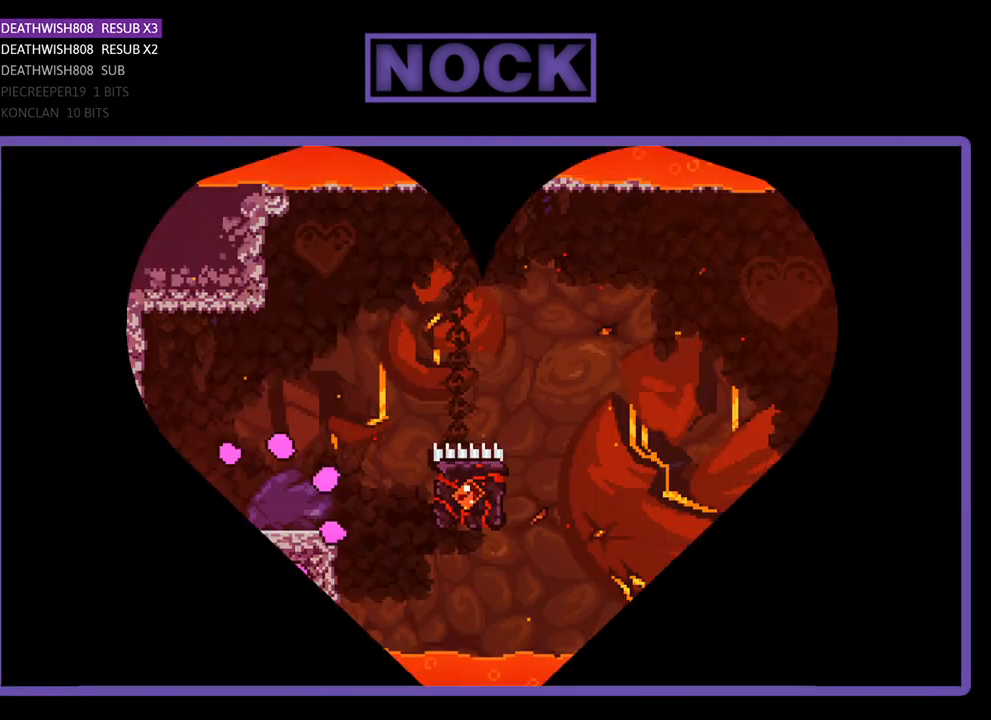
{"buttons": ["R2", "DPAD_RIGHT"], "events": [[100, "DPAD_RIGHT", "down"]]}
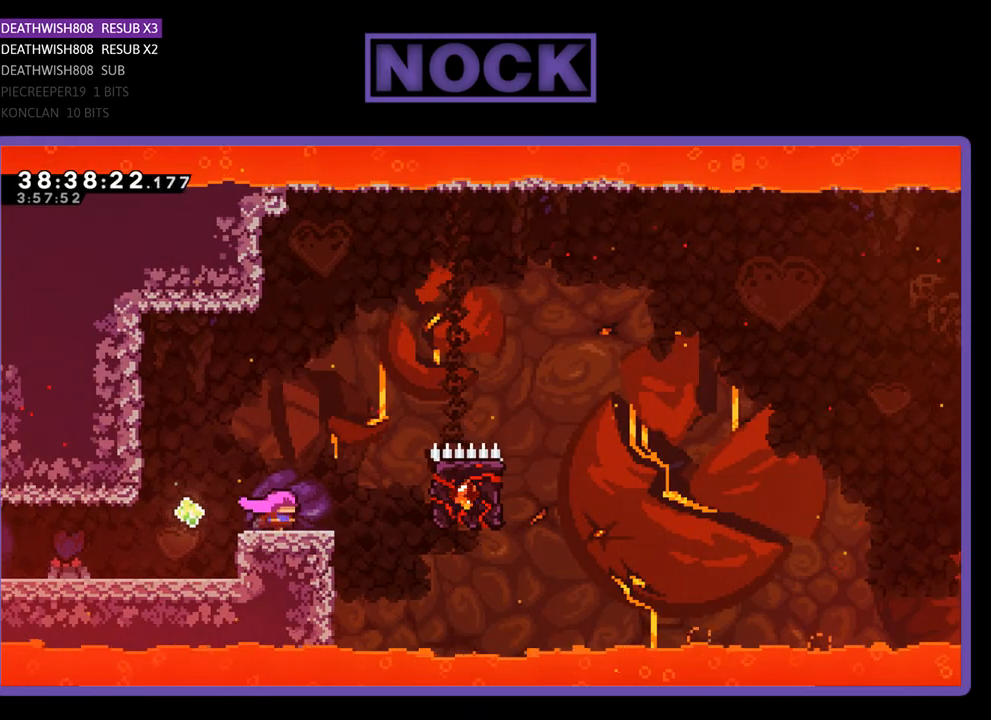
{"buttons": ["CIRCLE", "R2", "DPAD_UP", "DPAD_RIGHT"], "events": [[100, "CROSS", "down"], [167, "DPAD_UP", "down"], [233, "CROSS", "up"], [300, "CIRCLE", "down"]]}
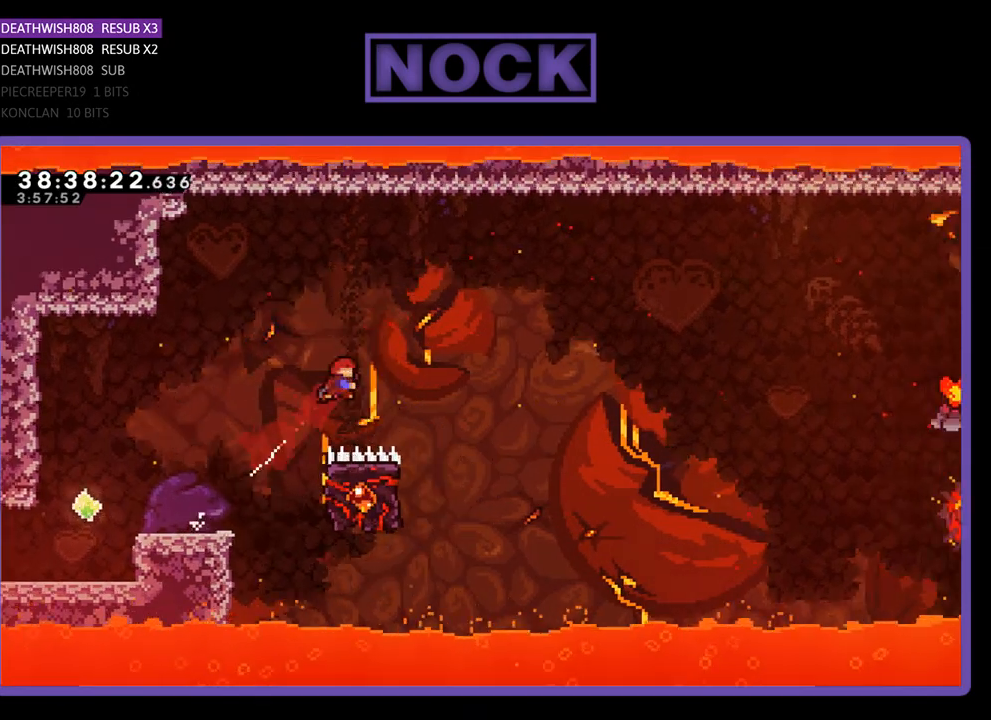
{"buttons": ["R2", "DPAD_LEFT"], "events": [[167, "CIRCLE", "up"], [167, "DPAD_UP", "up"], [300, "DPAD_RIGHT", "up"], [400, "DPAD_LEFT", "down"]]}
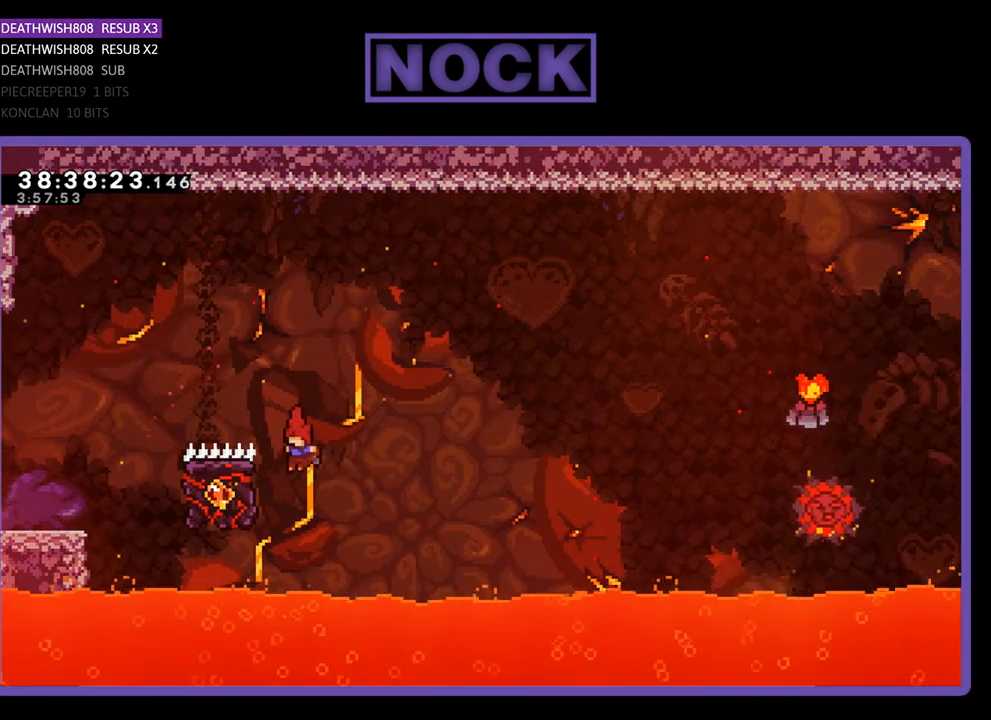
{"buttons": ["R2", "DPAD_UP", "DPAD_RIGHT"], "events": [[167, "DPAD_UP", "down"], [333, "DPAD_LEFT", "up"], [367, "DPAD_RIGHT", "down"]]}
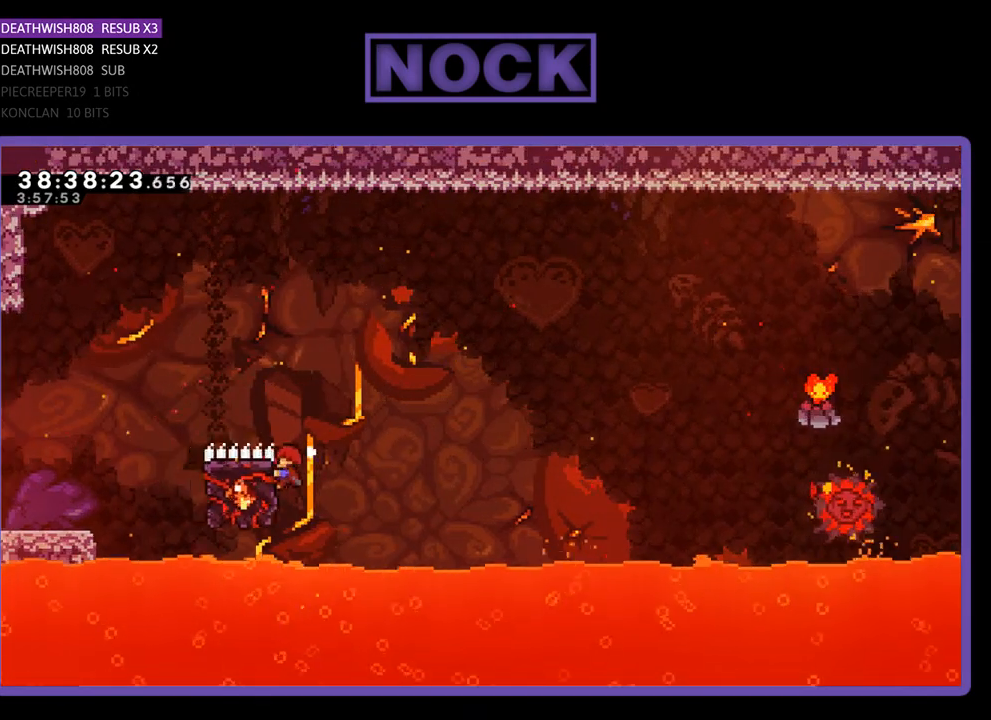
{"buttons": ["CROSS", "R2", "DPAD_UP", "DPAD_RIGHT"], "events": [[133, "CROSS", "down"]]}
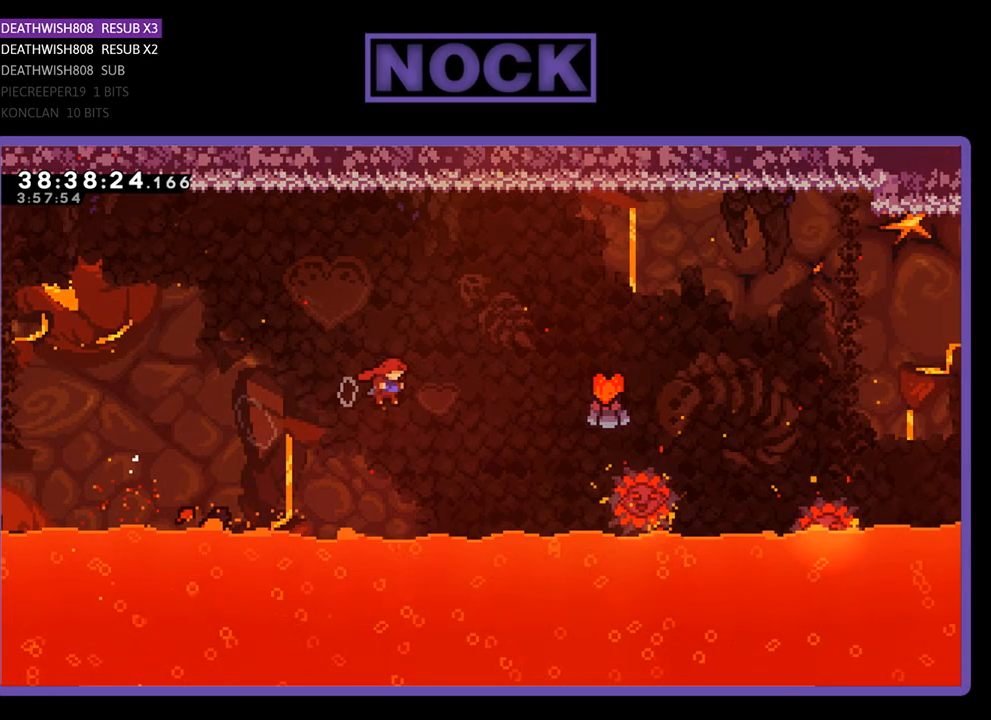
{"buttons": ["CIRCLE", "R2", "DPAD_UP", "DPAD_RIGHT"], "events": [[167, "CROSS", "up"], [267, "CIRCLE", "down"]]}
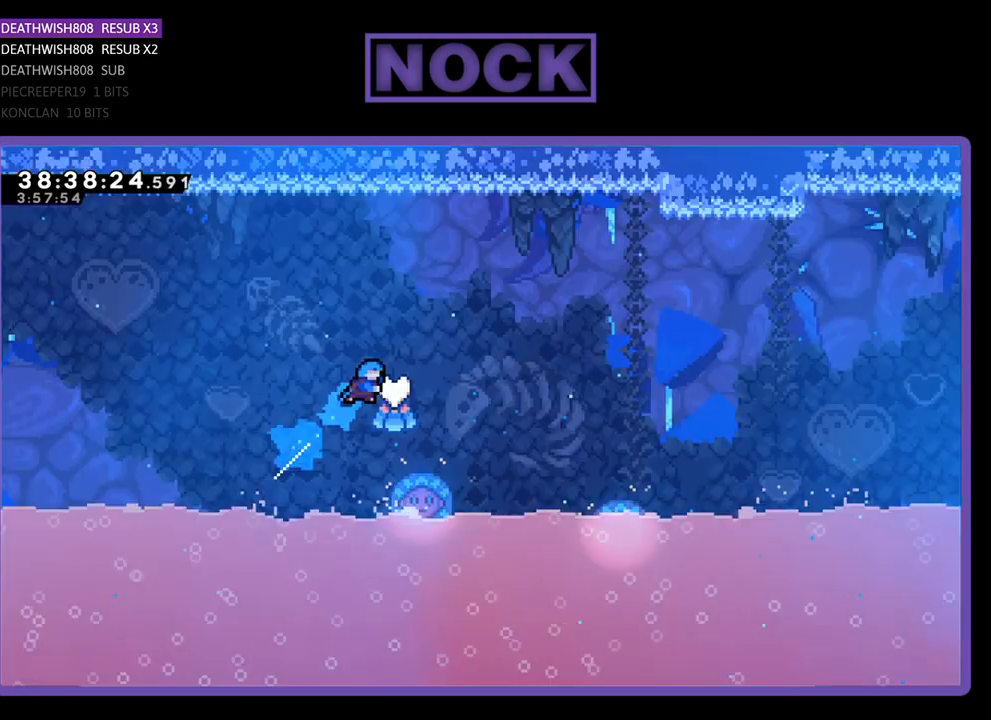
{"buttons": ["R2", "DPAD_RIGHT"], "events": [[100, "CIRCLE", "up"], [167, "DPAD_RIGHT", "up"], [167, "DPAD_UP", "up"], [367, "DPAD_RIGHT", "down"]]}
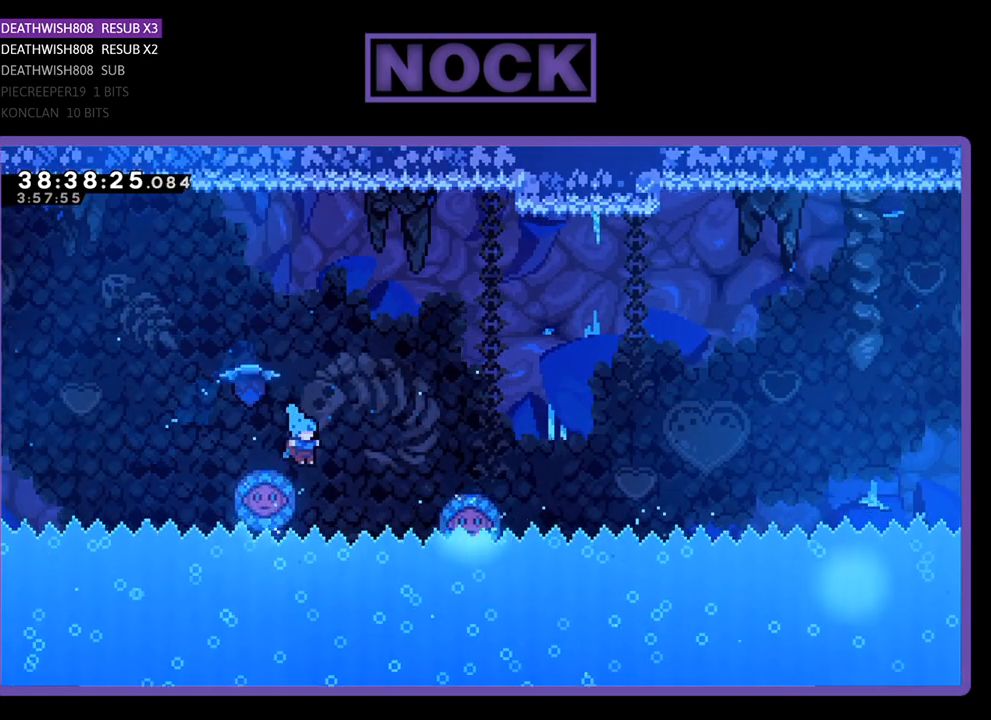
{"buttons": ["CIRCLE", "R2", "DPAD_UP", "DPAD_RIGHT"], "events": [[100, "DPAD_RIGHT", "up"], [167, "DPAD_RIGHT", "down"], [400, "DPAD_UP", "down"], [433, "CIRCLE", "down"]]}
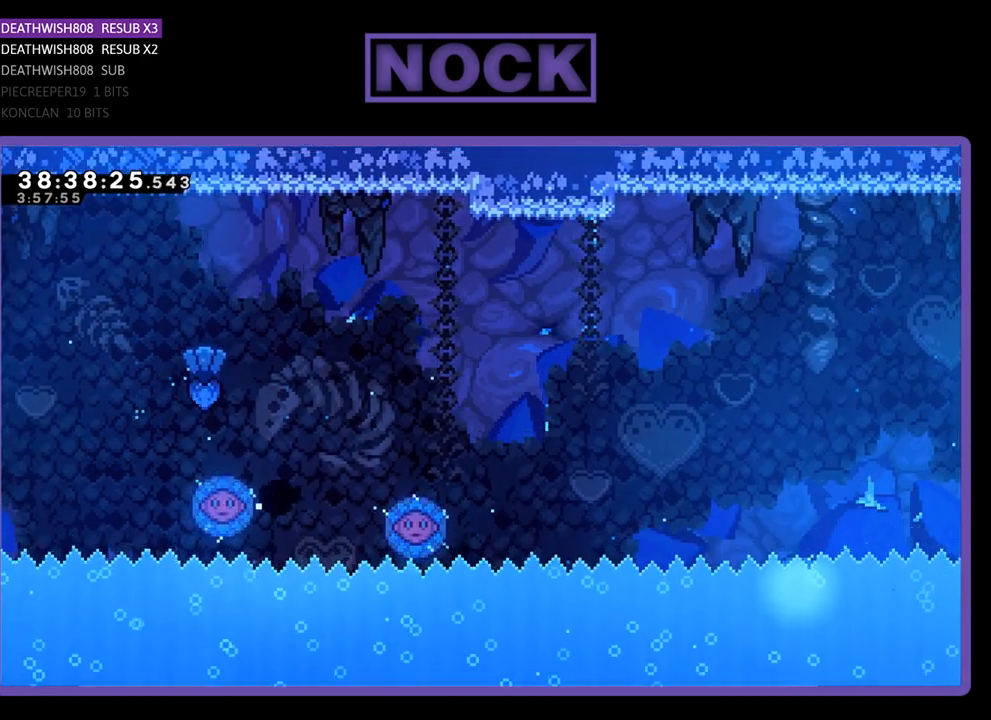
{"buttons": [], "events": [[33, "DPAD_RIGHT", "up"], [100, "DPAD_UP", "up"], [133, "R2", "up"], [167, "CROSS", "down"], [200, "CIRCLE", "up"], [233, "CROSS", "up"]]}
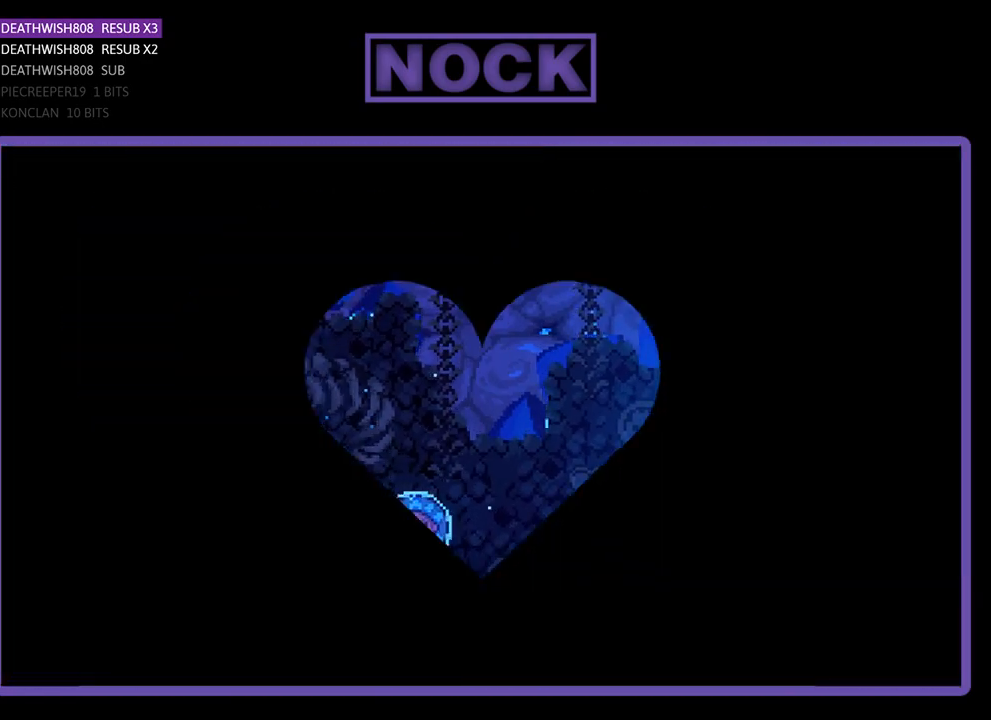
{"buttons": [], "events": []}
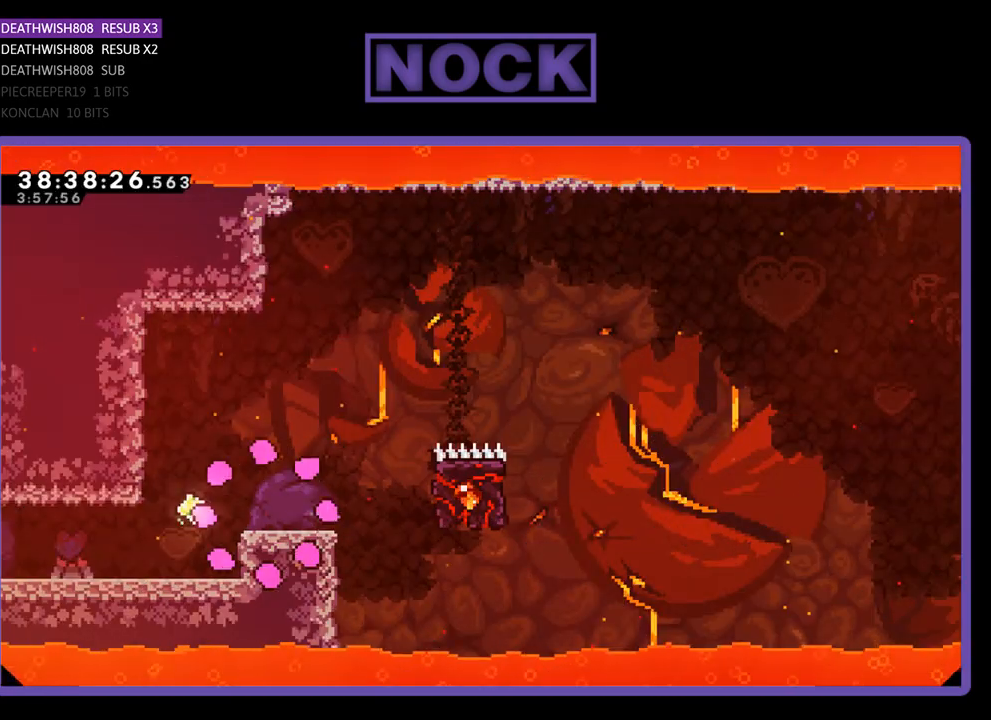
{"buttons": ["R2", "DPAD_RIGHT"], "events": [[67, "R2", "down"], [133, "DPAD_RIGHT", "down"]]}
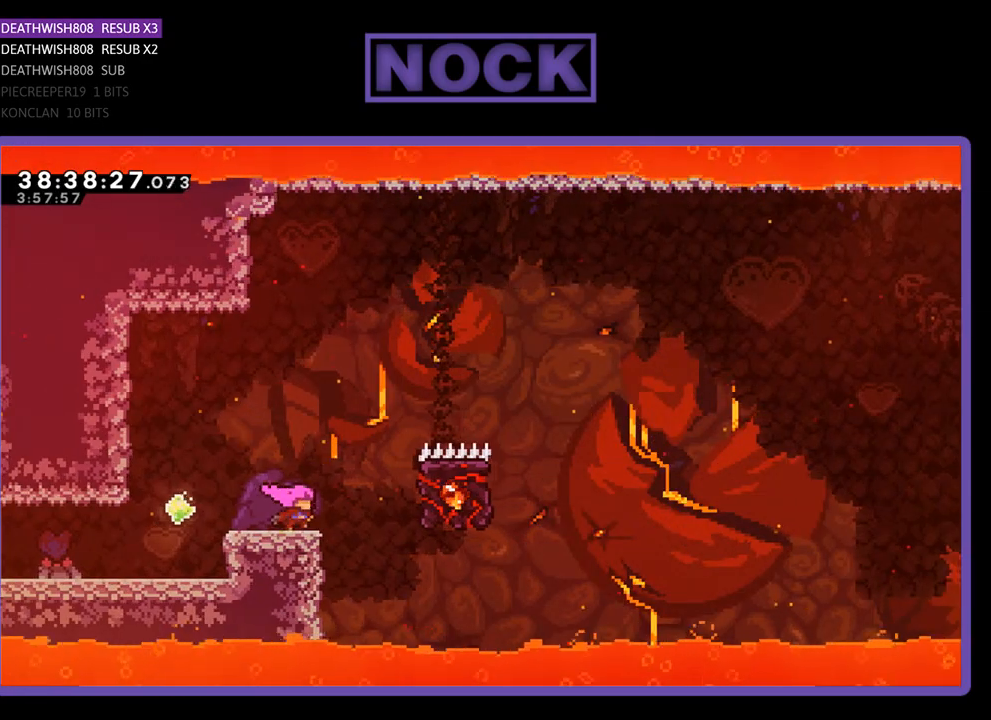
{"buttons": ["CIRCLE", "R2", "DPAD_UP", "DPAD_RIGHT"], "events": [[100, "CROSS", "down"], [100, "DPAD_UP", "down"], [133, "CIRCLE", "down"], [167, "CROSS", "up"]]}
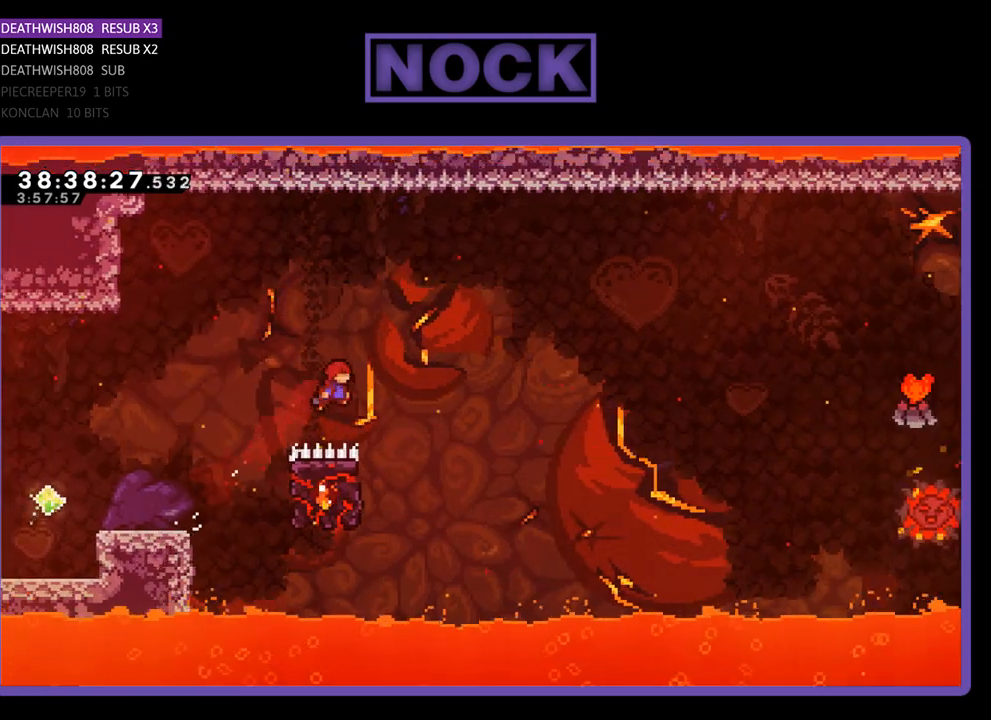
{"buttons": ["R2", "DPAD_UP", "DPAD_LEFT"], "events": [[133, "DPAD_UP", "up"], [200, "CIRCLE", "up"], [233, "DPAD_RIGHT", "up"], [300, "DPAD_LEFT", "down"], [433, "DPAD_UP", "down"]]}
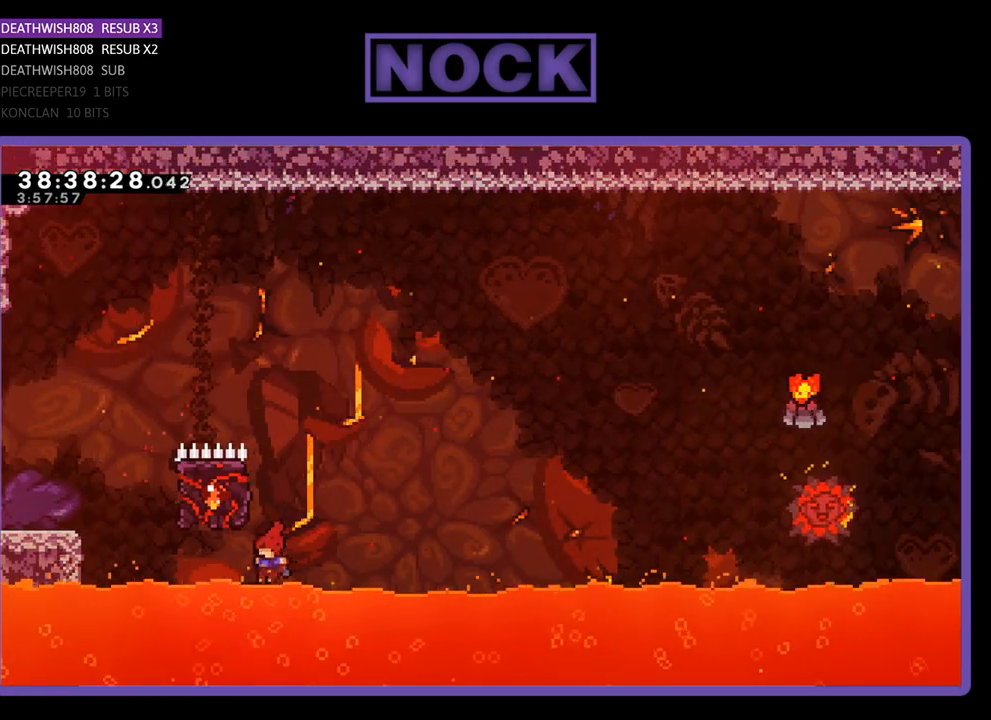
{"buttons": [], "events": [[233, "DPAD_LEFT", "up"], [333, "DPAD_UP", "up"], [333, "R2", "up"]]}
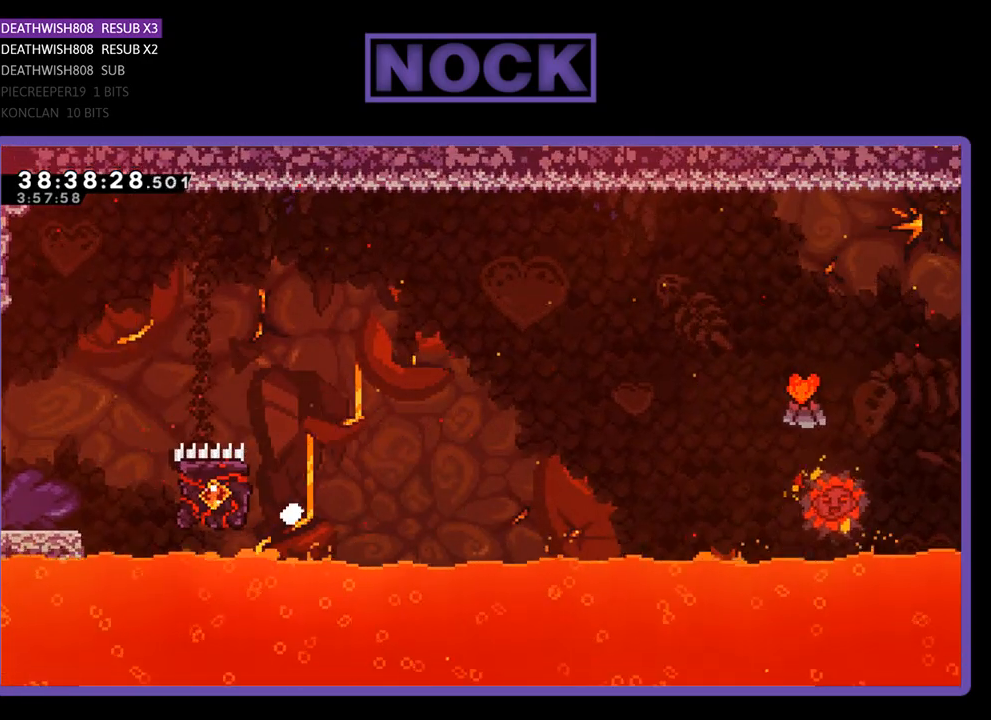
{"buttons": [], "events": []}
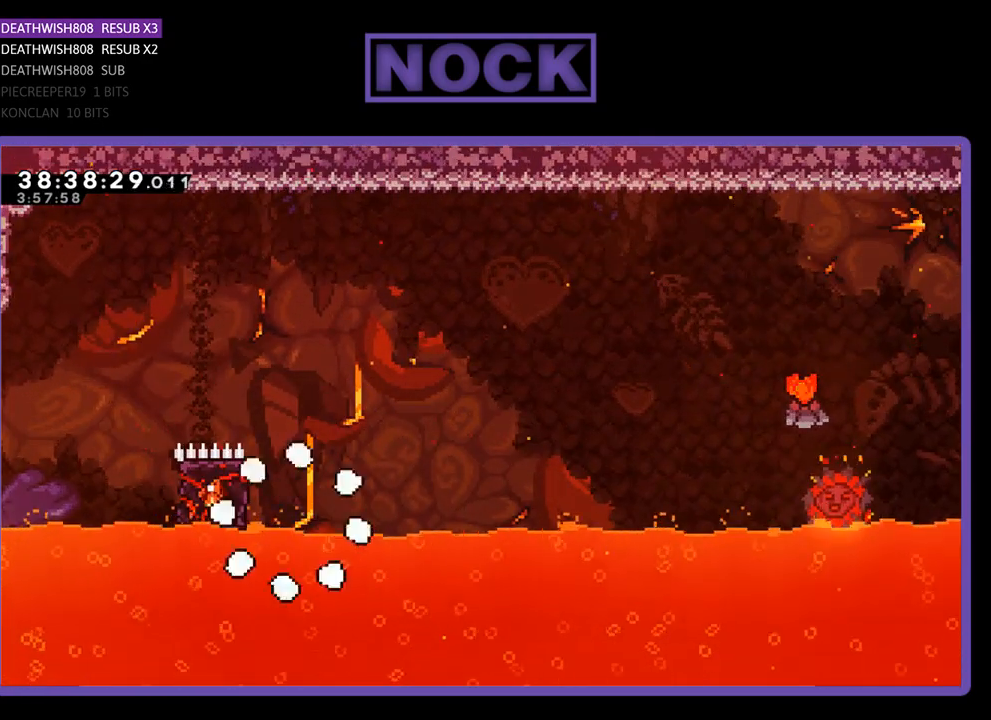
{"buttons": ["R2"], "events": [[500, "R2", "down"]]}
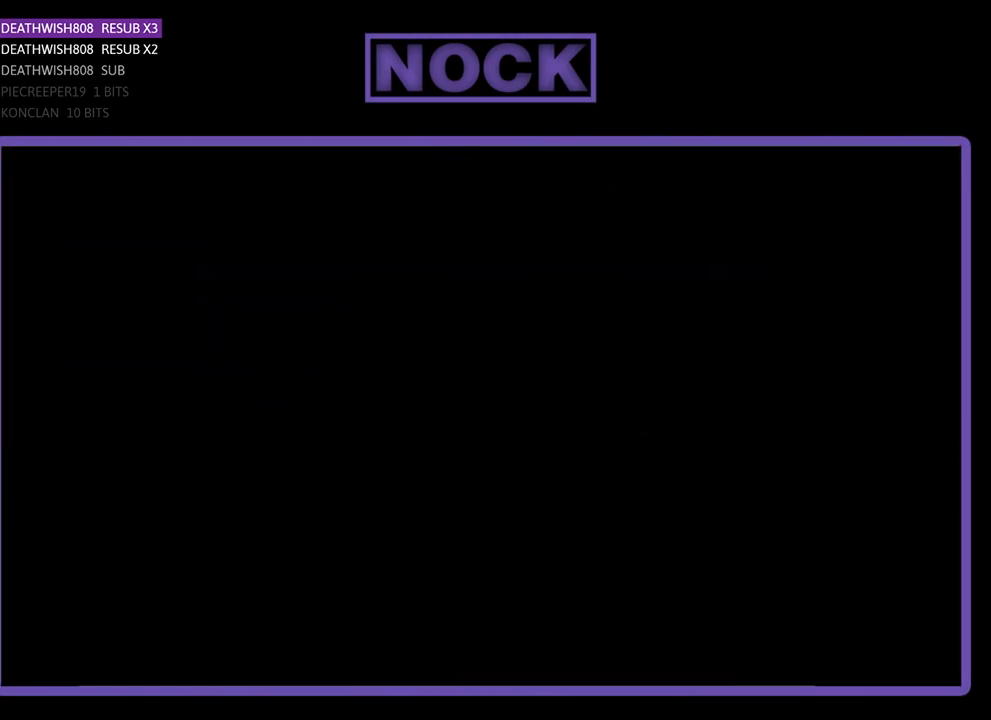
{"buttons": ["R2", "DPAD_RIGHT"], "events": [[433, "DPAD_RIGHT", "down"]]}
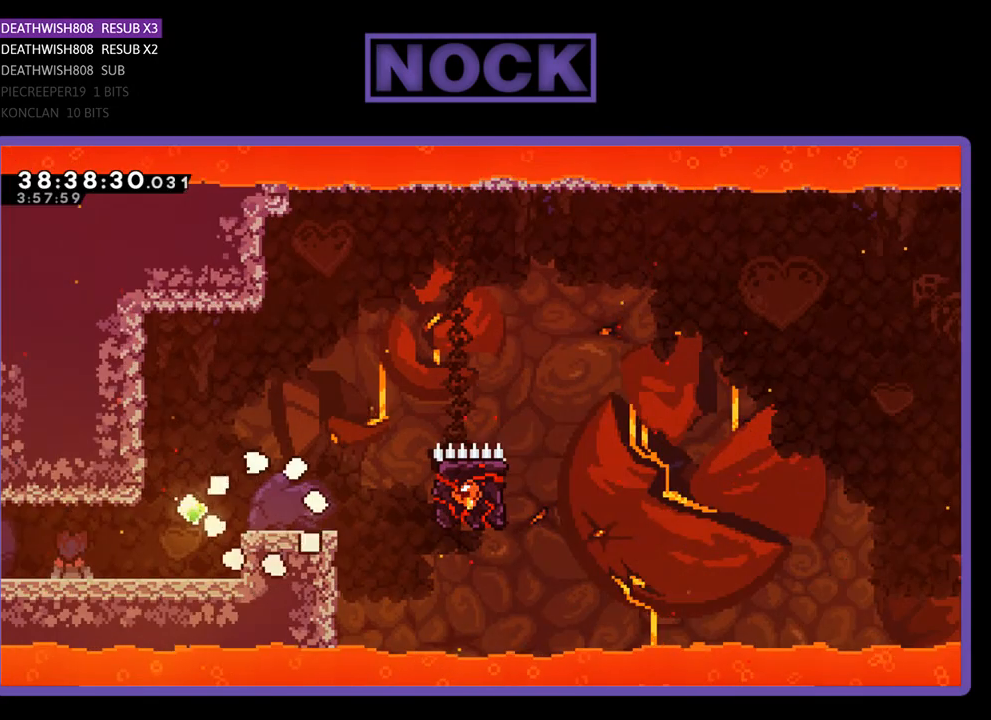
{"buttons": ["CIRCLE", "R2", "DPAD_UP", "DPAD_RIGHT"], "events": [[233, "DPAD_UP", "down"], [267, "CROSS", "down"], [367, "CROSS", "up"], [433, "CIRCLE", "down"]]}
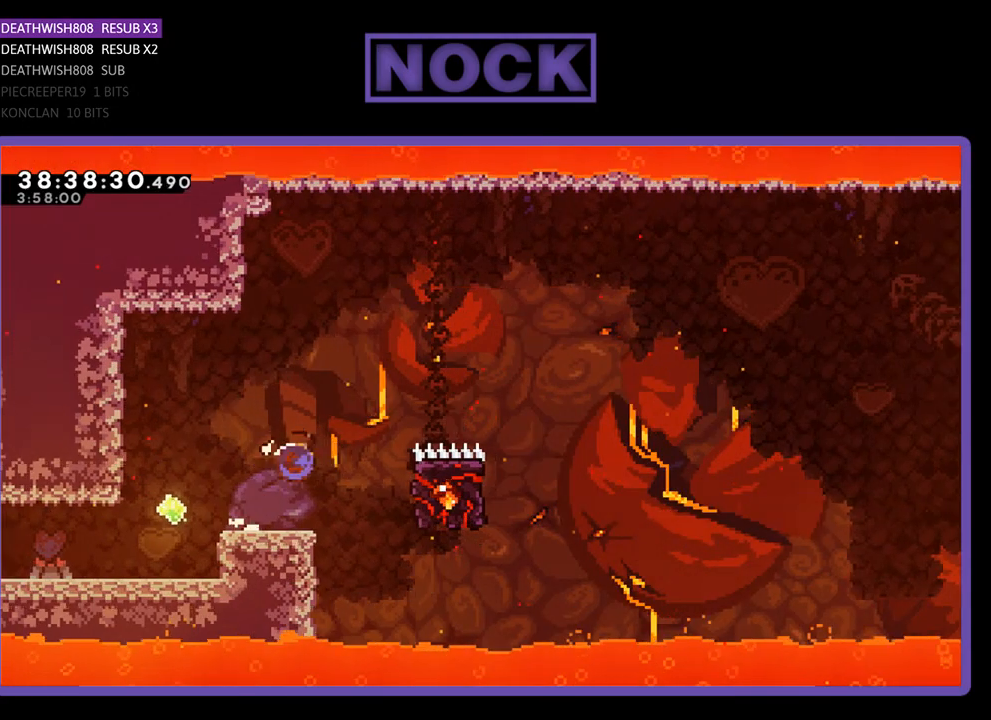
{"buttons": ["CIRCLE", "R2", "DPAD_RIGHT"], "events": [[200, "DPAD_UP", "up"]]}
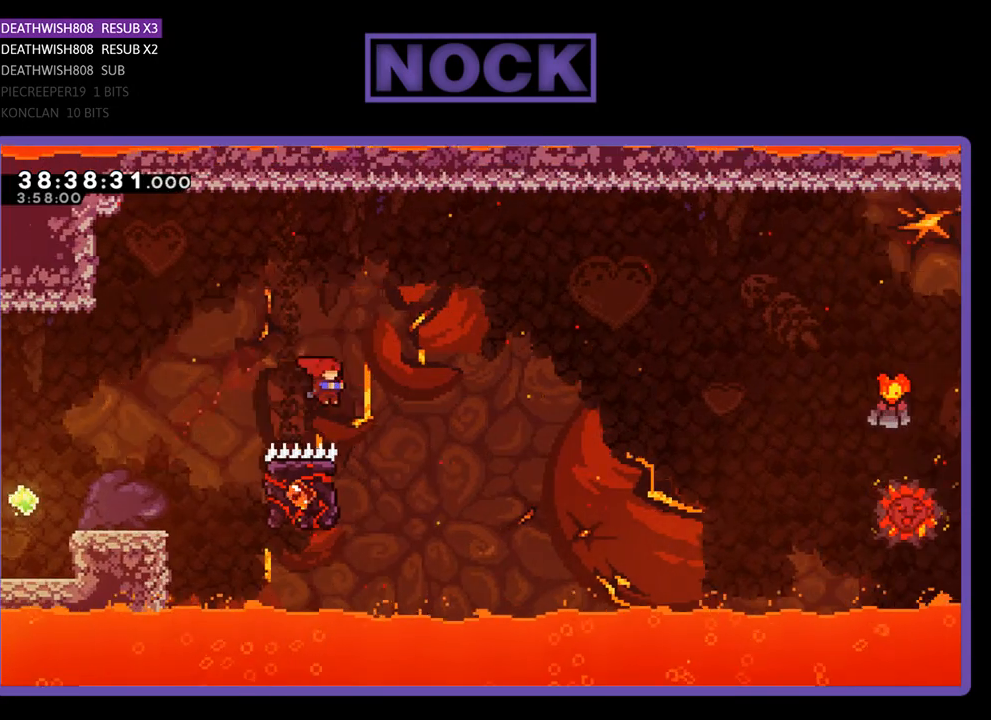
{"buttons": ["R2", "DPAD_UP", "DPAD_LEFT"], "events": [[100, "CIRCLE", "up"], [100, "DPAD_RIGHT", "up"], [167, "DPAD_LEFT", "down"], [400, "DPAD_UP", "down"]]}
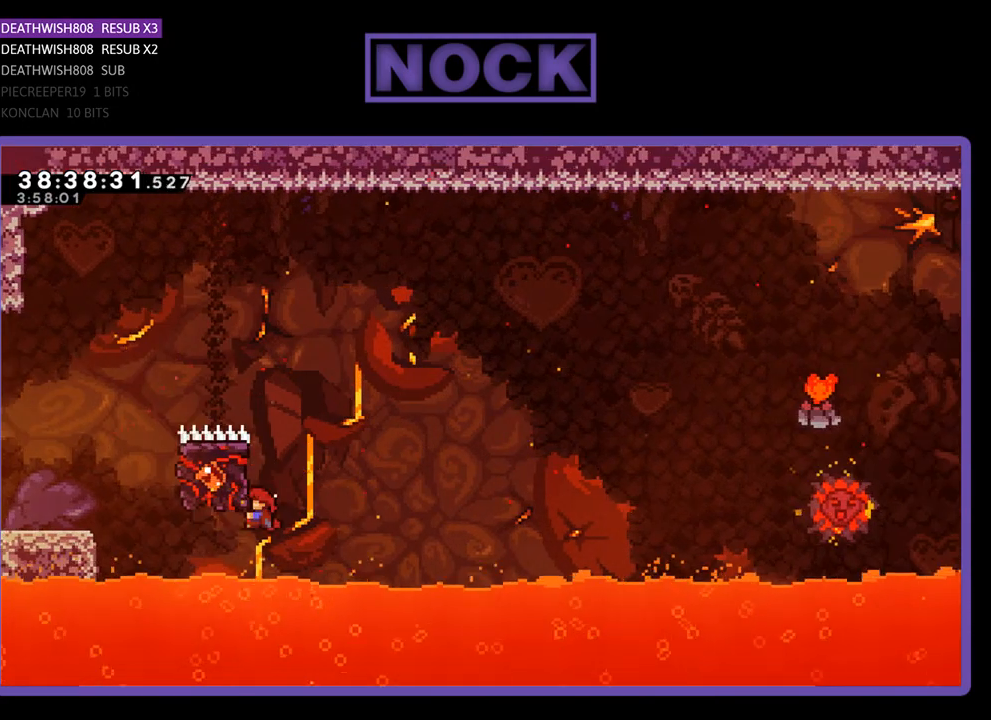
{"buttons": ["CROSS", "R2", "DPAD_UP", "DPAD_RIGHT"], "events": [[133, "DPAD_LEFT", "up"], [300, "CROSS", "down"], [367, "DPAD_RIGHT", "down"]]}
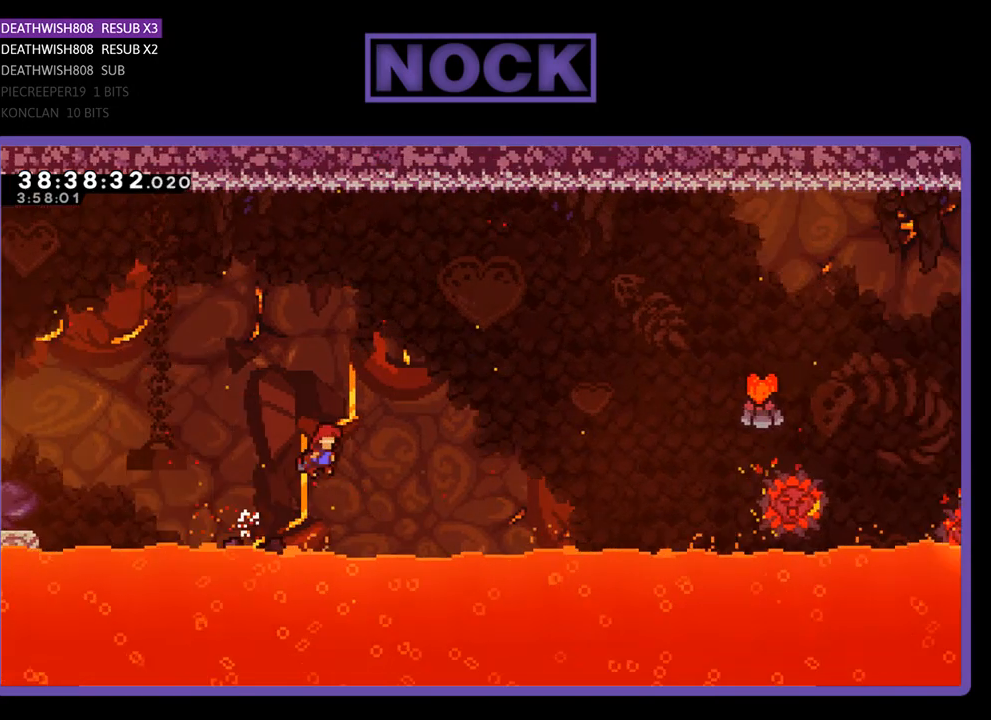
{"buttons": ["CIRCLE", "R2", "DPAD_UP", "DPAD_RIGHT"], "events": [[433, "CROSS", "up"], [467, "CIRCLE", "down"]]}
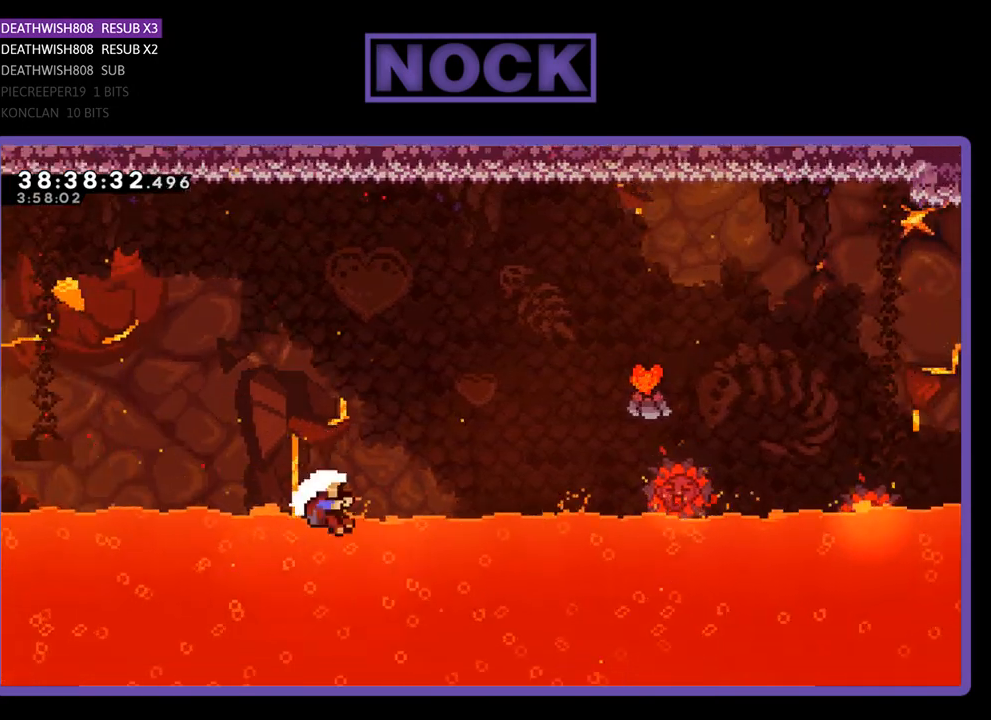
{"buttons": [], "events": [[233, "CIRCLE", "up"], [300, "R2", "up"], [367, "DPAD_RIGHT", "up"], [367, "DPAD_UP", "up"]]}
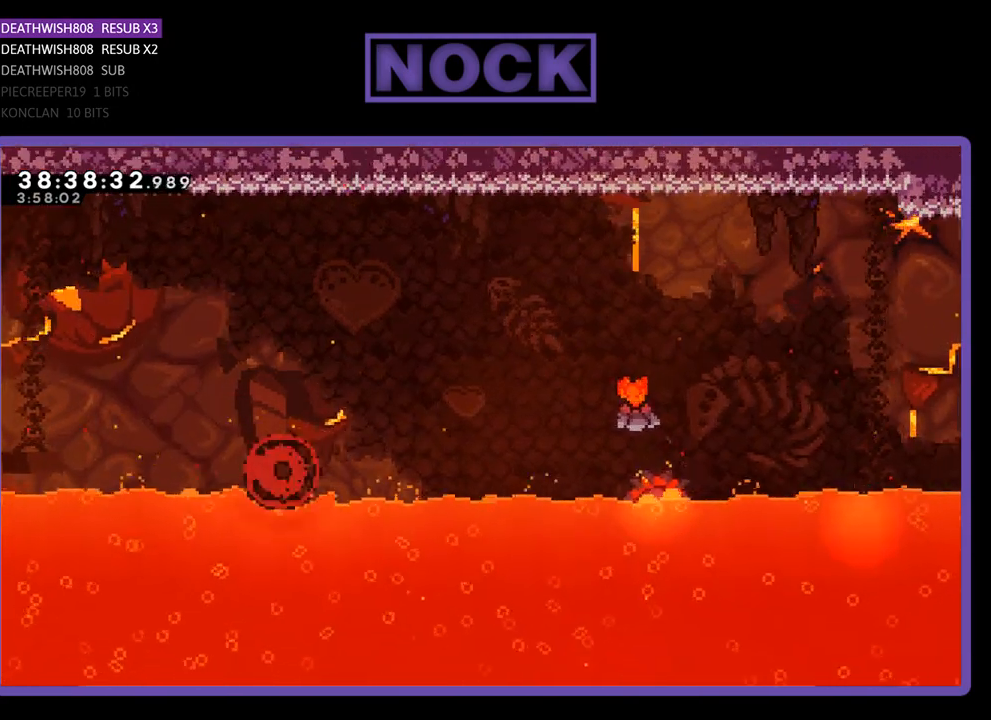
{"buttons": [], "events": []}
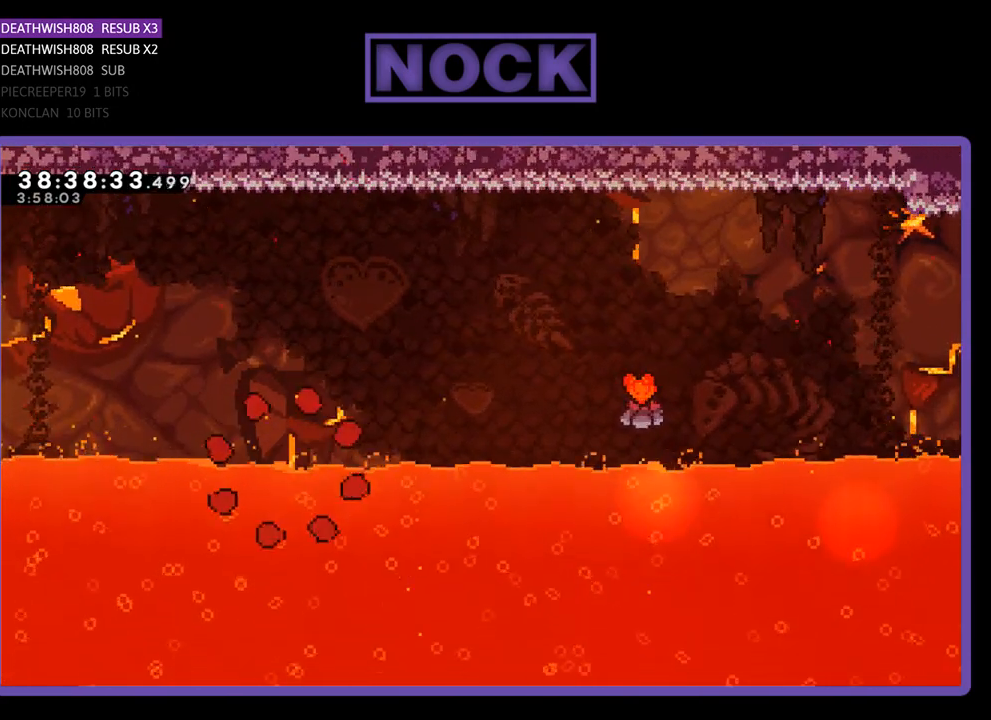
{"buttons": ["R2"], "events": [[333, "R2", "down"]]}
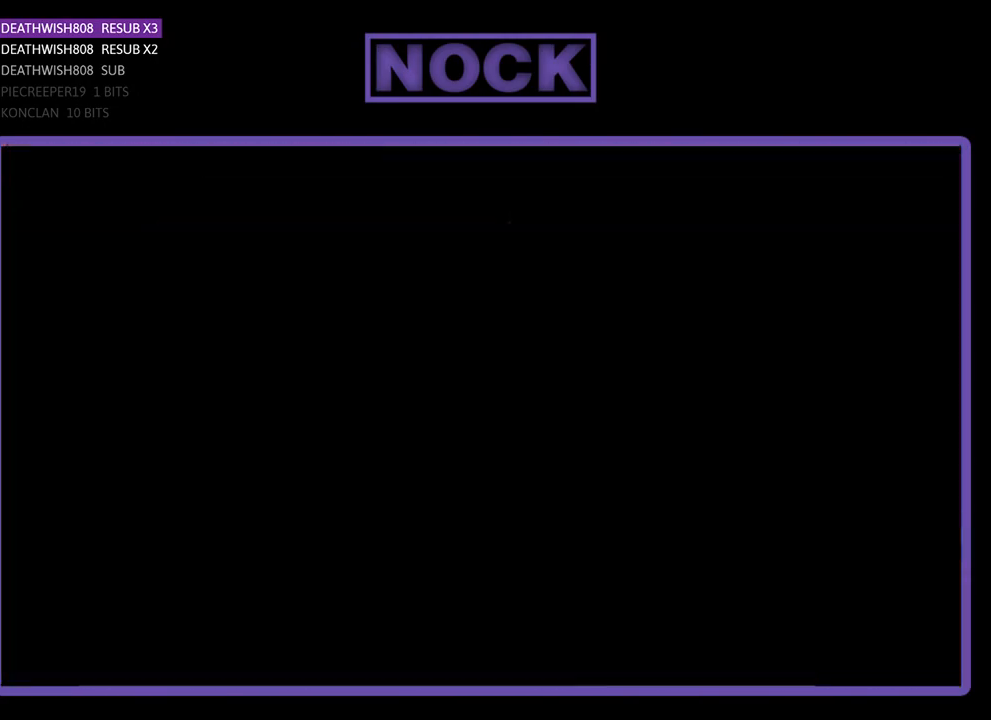
{"buttons": ["R2", "DPAD_RIGHT"], "events": [[100, "DPAD_RIGHT", "down"]]}
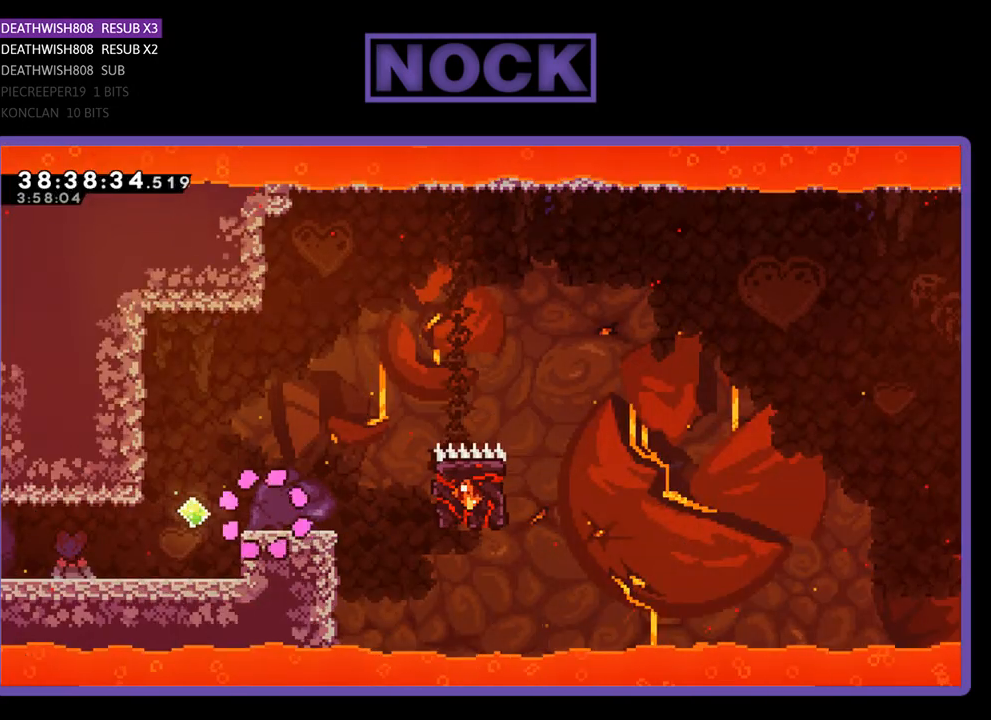
{"buttons": ["CIRCLE", "R2", "DPAD_UP", "DPAD_RIGHT"], "events": [[267, "CROSS", "down"], [333, "DPAD_UP", "down"], [400, "CROSS", "up"], [500, "CIRCLE", "down"]]}
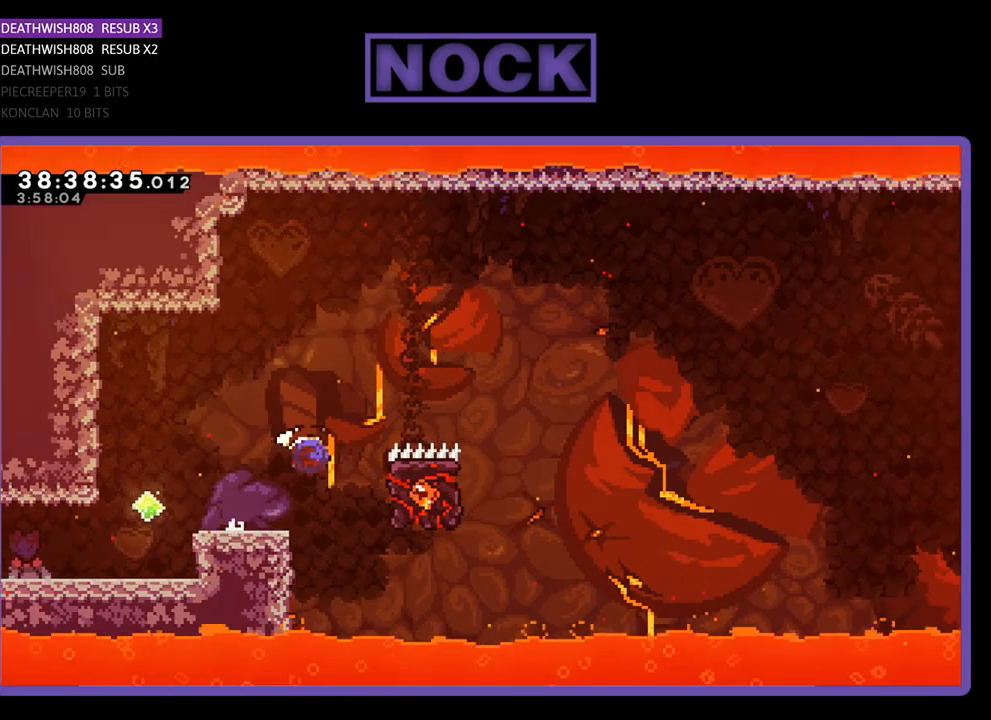
{"buttons": ["R2"], "events": [[333, "DPAD_UP", "up"], [400, "CIRCLE", "up"], [500, "DPAD_RIGHT", "up"]]}
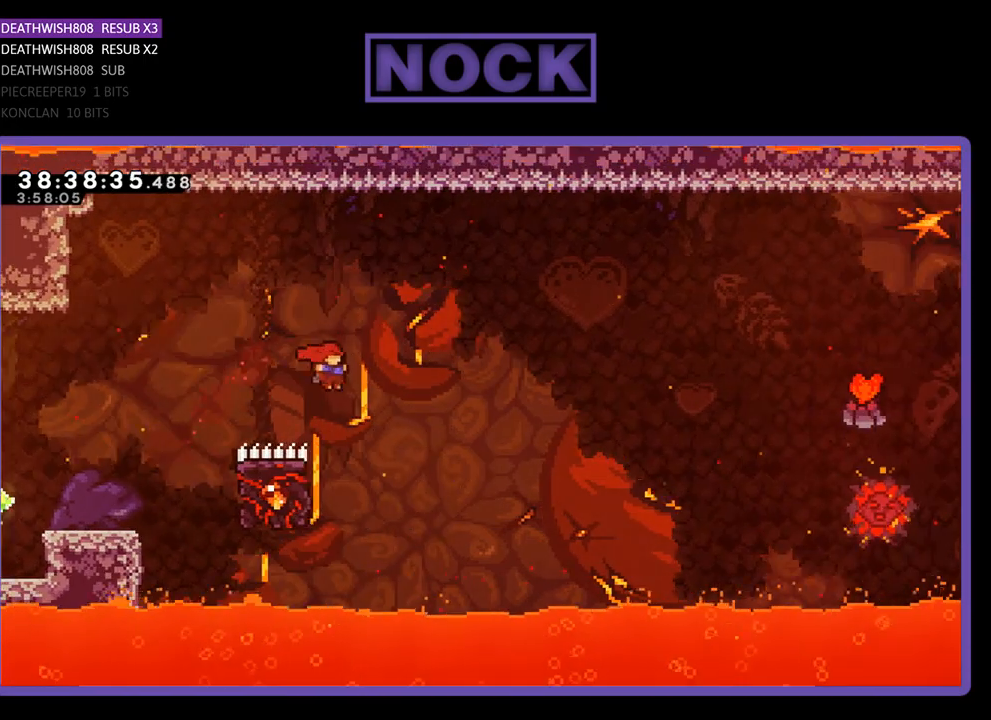
{"buttons": ["R2", "DPAD_UP", "DPAD_LEFT"], "events": [[100, "DPAD_LEFT", "down"], [267, "DPAD_UP", "down"]]}